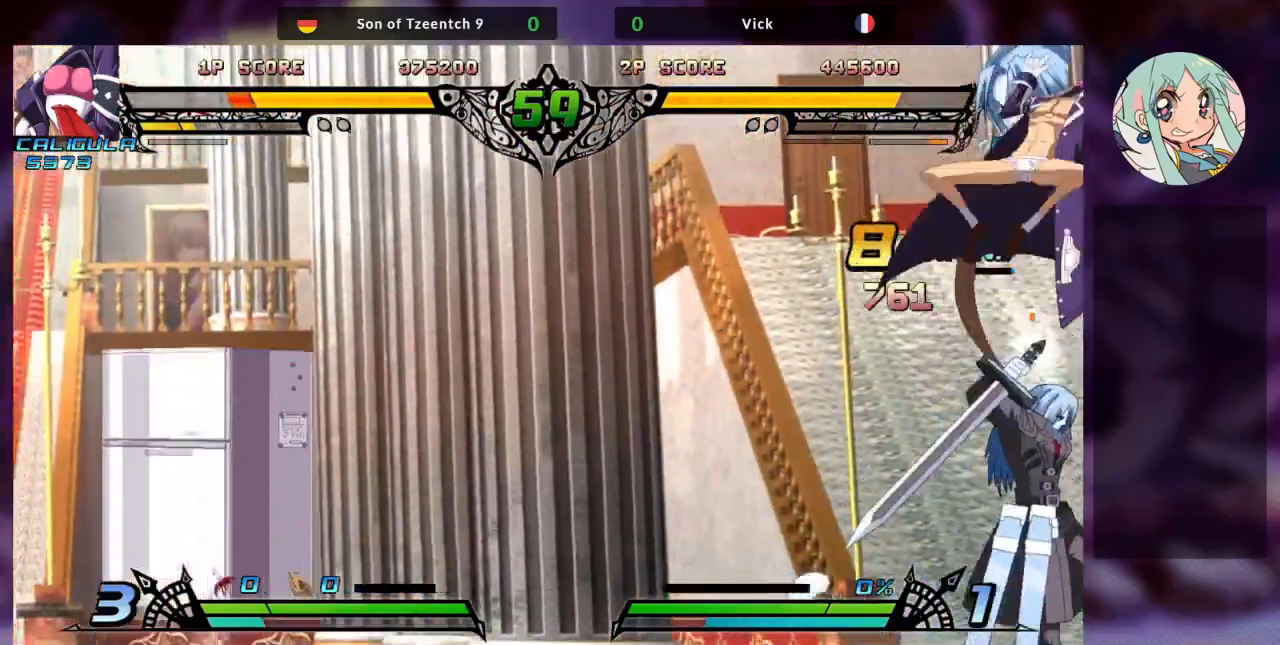
Gameplay with a controller (arcade stick); each line is a JSON object with the inputs held at the frame after it (dt_ms = milliseconds from this image to that frame). "events" lists button and stick changes between this image and that frame as [ms after this image, input, new state], when the widget could be followed in between. Not read: L3 R3.
{"dt_ms": 500, "buttons": ["TRIANGLE"], "left_stick": "center", "events": [[267, "SQUARE", "down"], [400, "SQUARE", "up"], [467, "TRIANGLE", "down"]]}
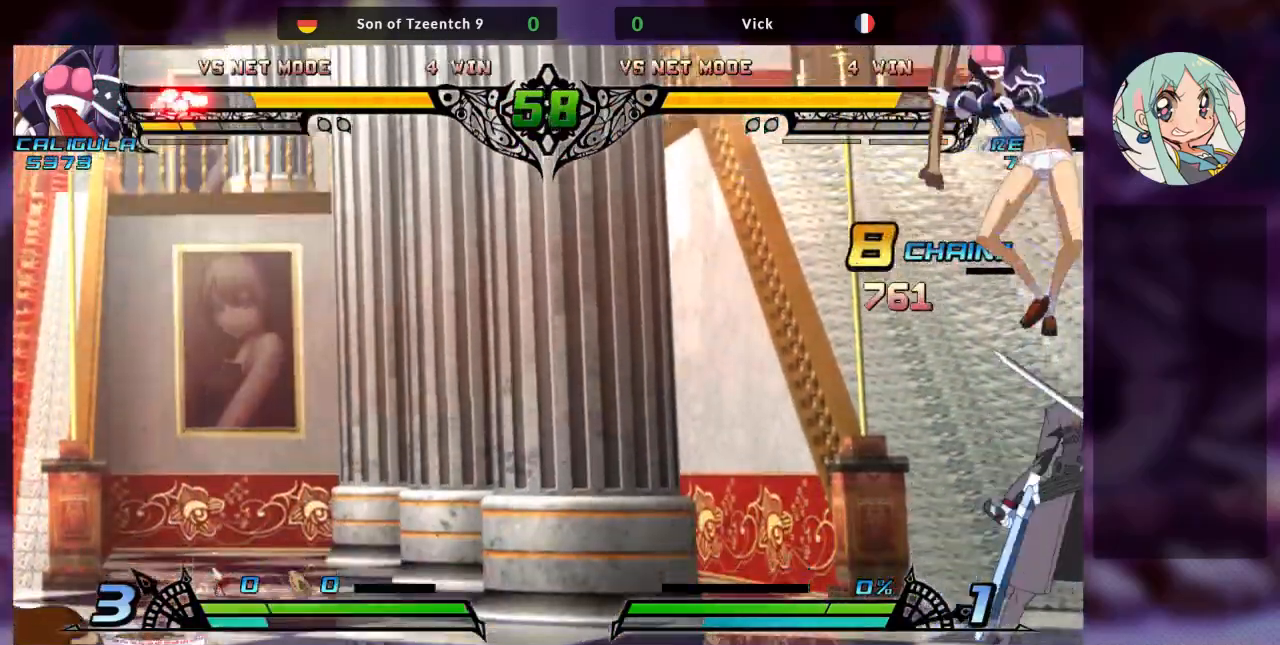
{"dt_ms": 500, "buttons": [], "left_stick": "down", "events": [[133, "TRIANGLE", "up"], [333, "left_stick", "down"], [367, "SQUARE", "down"], [500, "SQUARE", "up"]]}
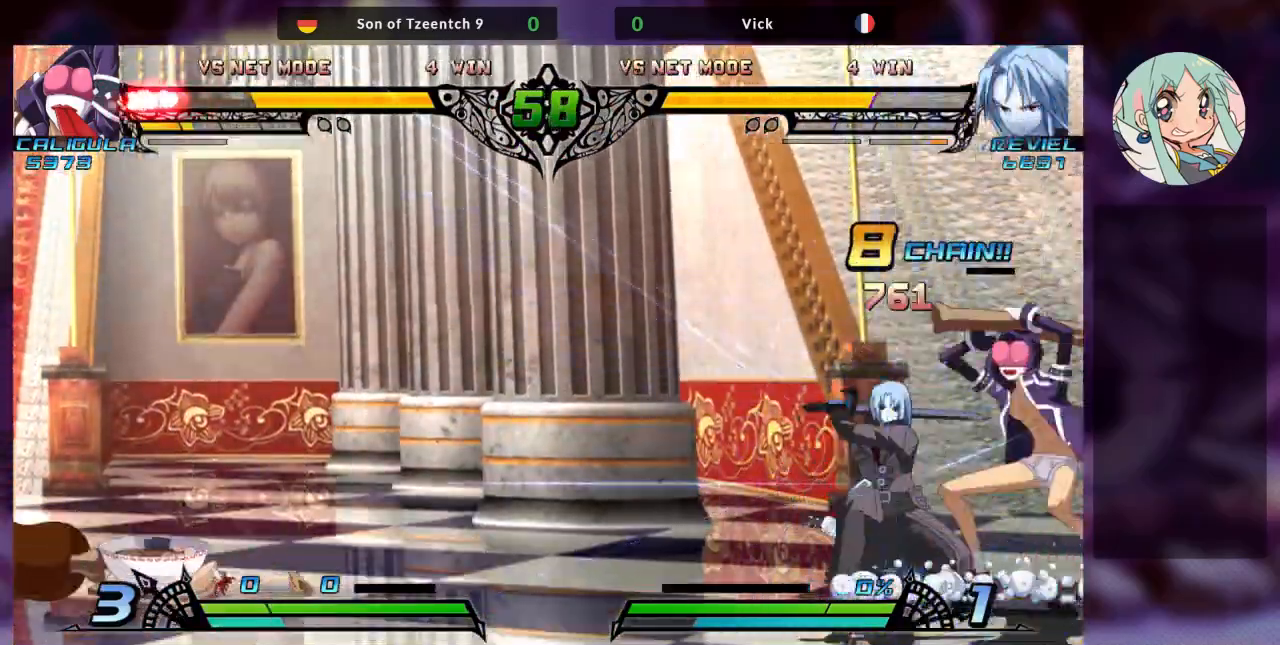
{"dt_ms": 500, "buttons": ["R1"], "left_stick": "down", "events": [[67, "SQUARE", "down"], [200, "SQUARE", "up"], [267, "TRIANGLE", "down"], [400, "TRIANGLE", "up"], [467, "R1", "down"]]}
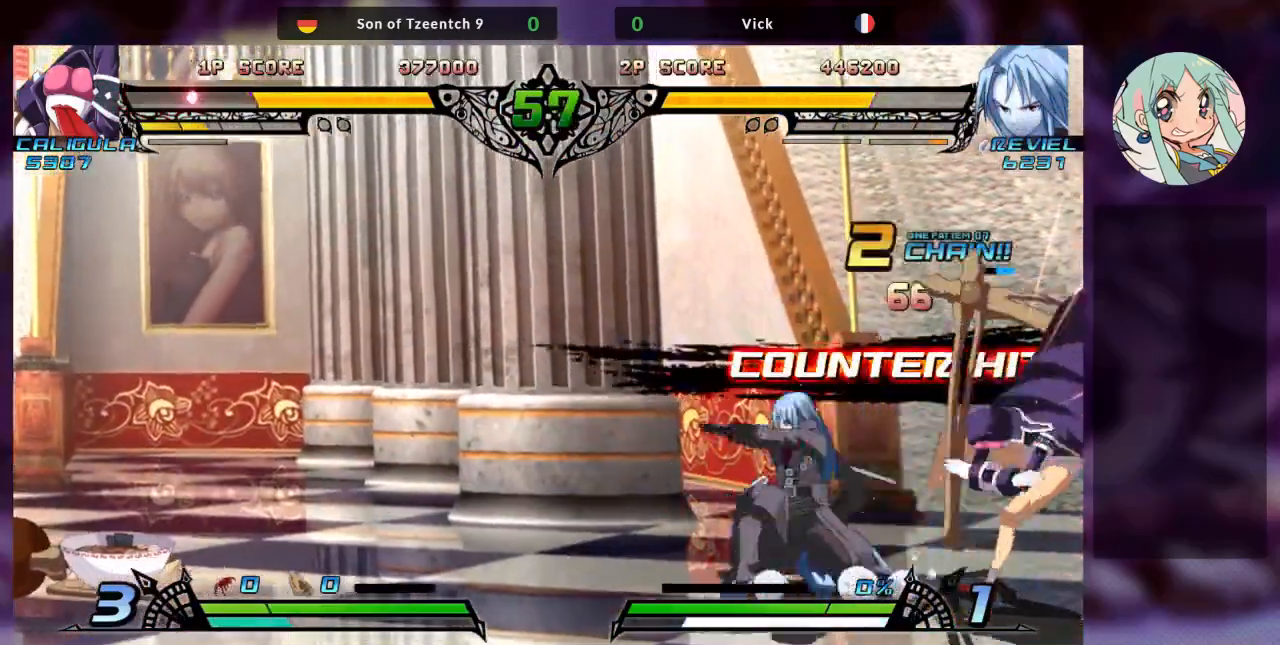
{"dt_ms": 500, "buttons": [], "left_stick": "center", "events": [[100, "R1", "up"], [100, "left_stick", "center"], [167, "left_stick", "down"], [300, "TRIANGLE", "down"], [300, "left_stick", "center"], [367, "TRIANGLE", "up"], [433, "TRIANGLE", "down"], [500, "TRIANGLE", "up"]]}
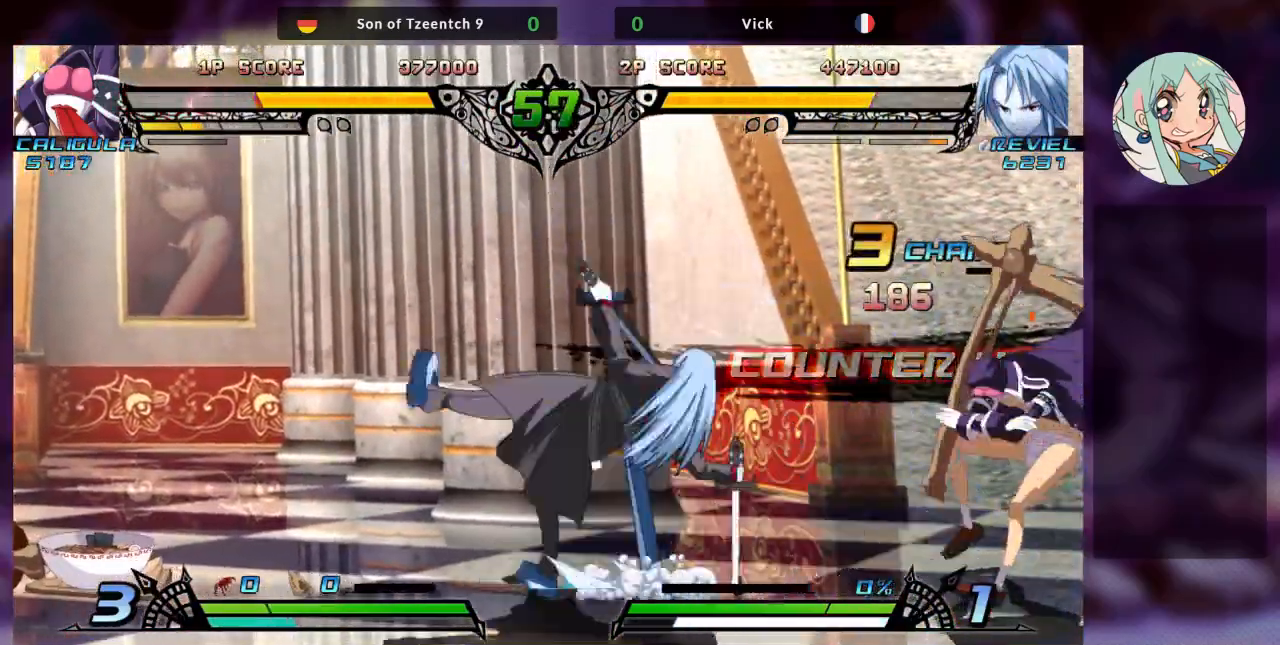
{"dt_ms": 500, "buttons": [], "left_stick": "center"}
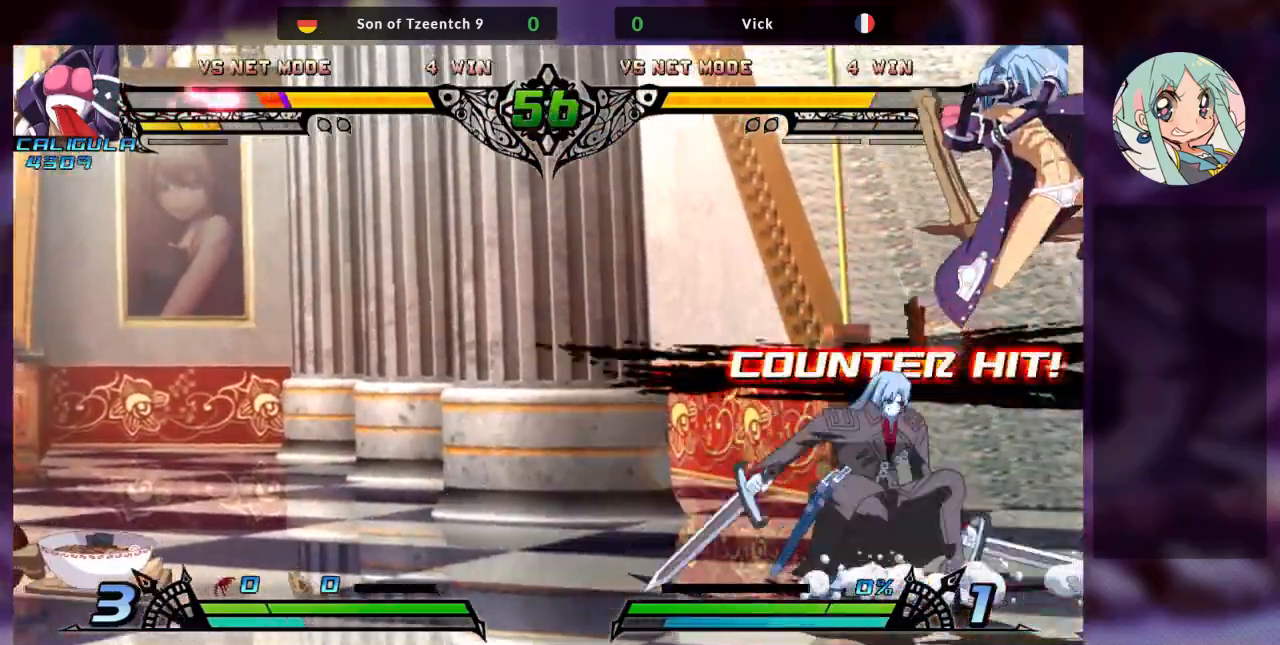
{"dt_ms": 500, "buttons": ["TRIANGLE"], "left_stick": "center", "events": [[167, "SQUARE", "down"], [267, "SQUARE", "up"], [333, "SQUARE", "down"], [433, "SQUARE", "up"], [500, "TRIANGLE", "down"]]}
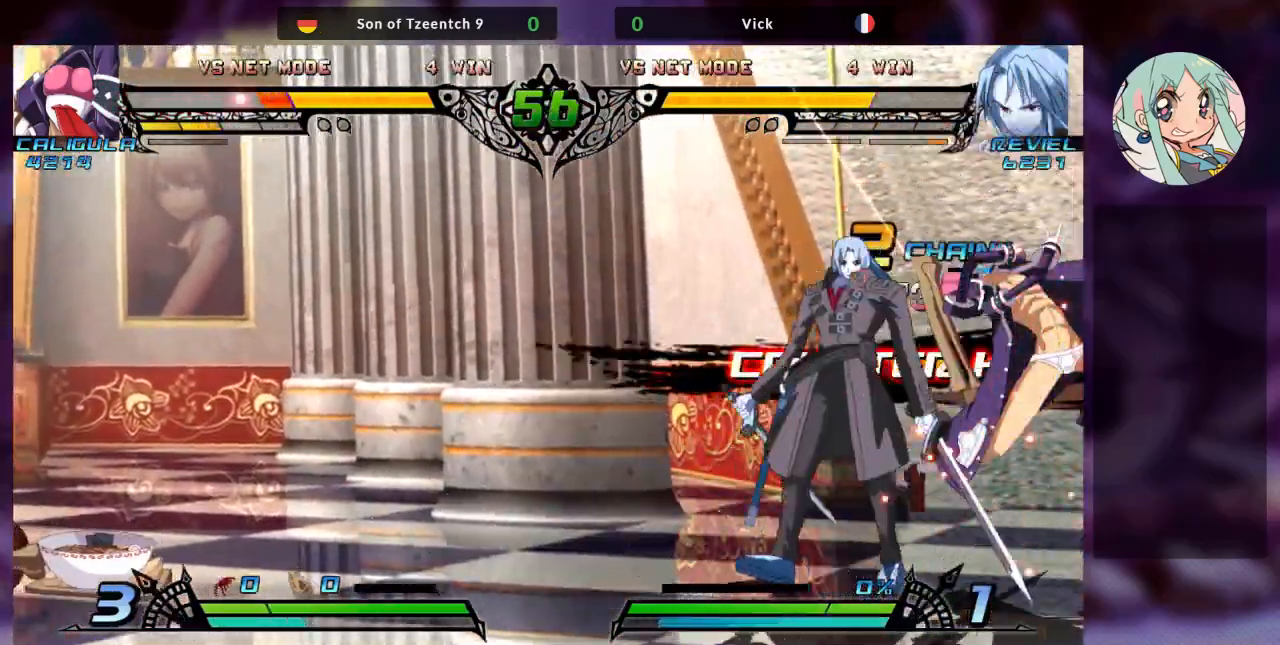
{"dt_ms": 500, "buttons": ["R1"], "left_stick": "center", "events": [[100, "TRIANGLE", "up"], [267, "R1", "down"], [267, "left_stick", "down"], [333, "R1", "up"], [367, "left_stick", "center"], [500, "R1", "down"]]}
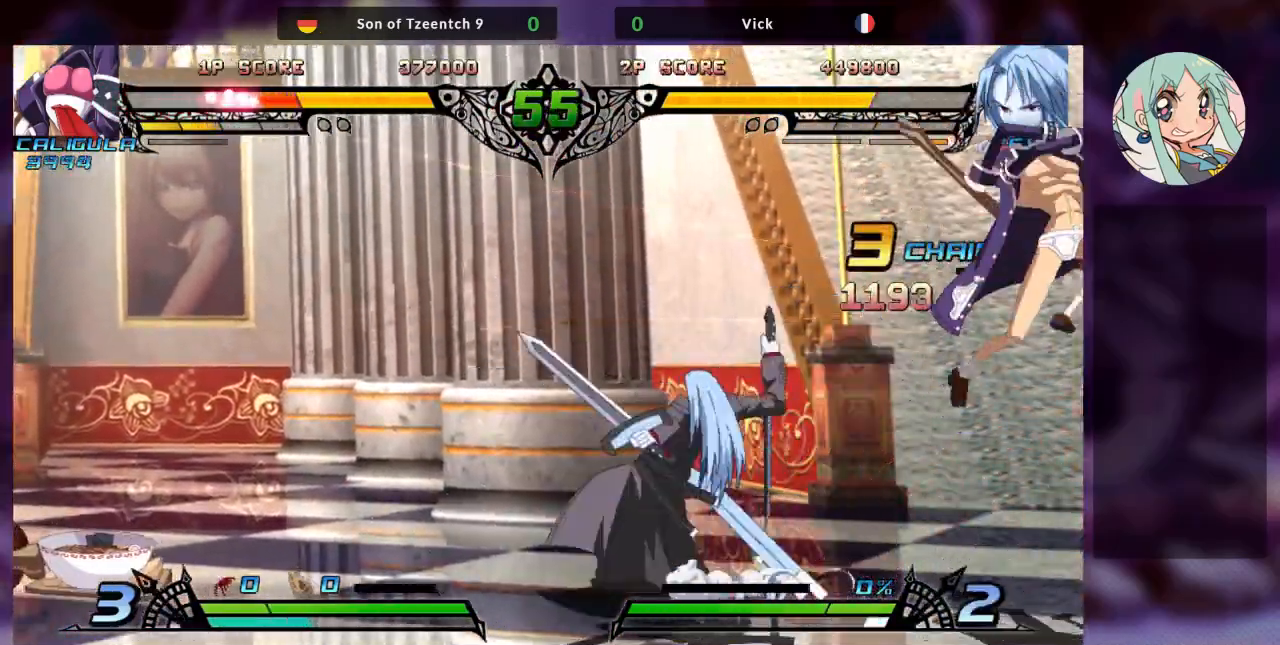
{"dt_ms": 500, "buttons": ["R1"], "left_stick": "center", "events": [[67, "R1", "up"], [167, "left_stick", "down"], [233, "R1", "down"], [233, "left_stick", "center"], [300, "R1", "up"], [367, "R1", "down"], [433, "R1", "up"], [467, "R1", "down"]]}
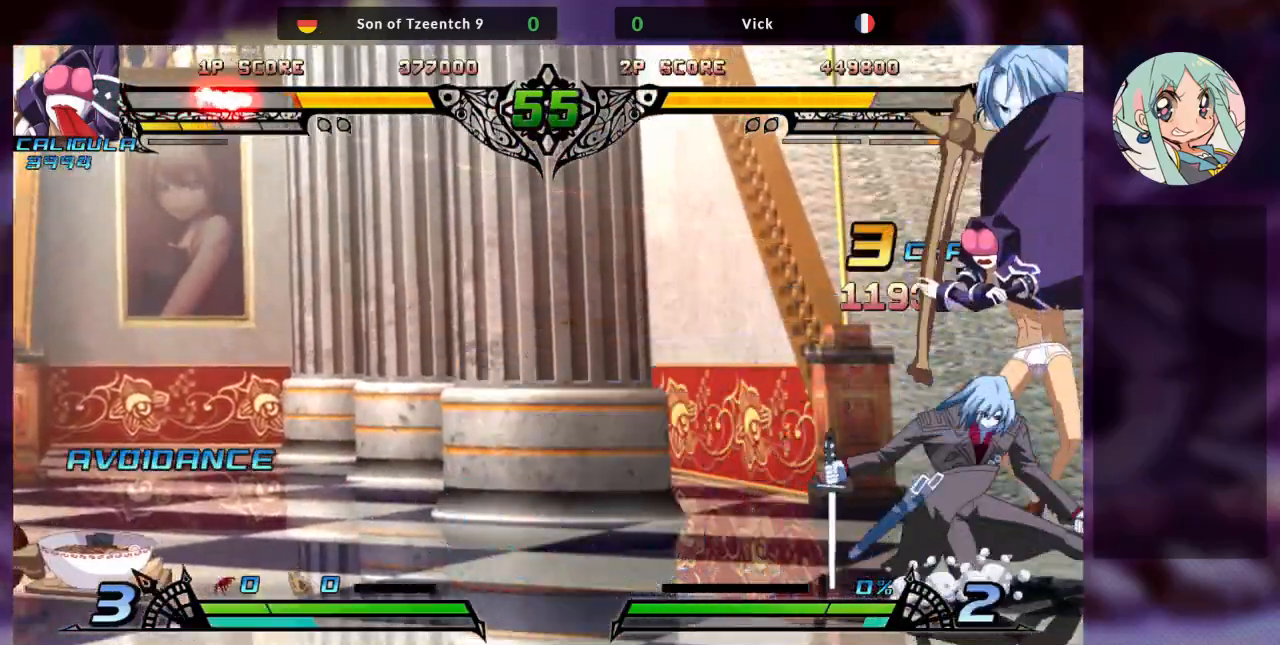
{"dt_ms": 500, "buttons": ["SQUARE"], "left_stick": "down-left", "events": [[100, "R1", "up"], [267, "SQUARE", "down"], [267, "left_stick", "down-left"], [367, "SQUARE", "up"], [433, "SQUARE", "down"]]}
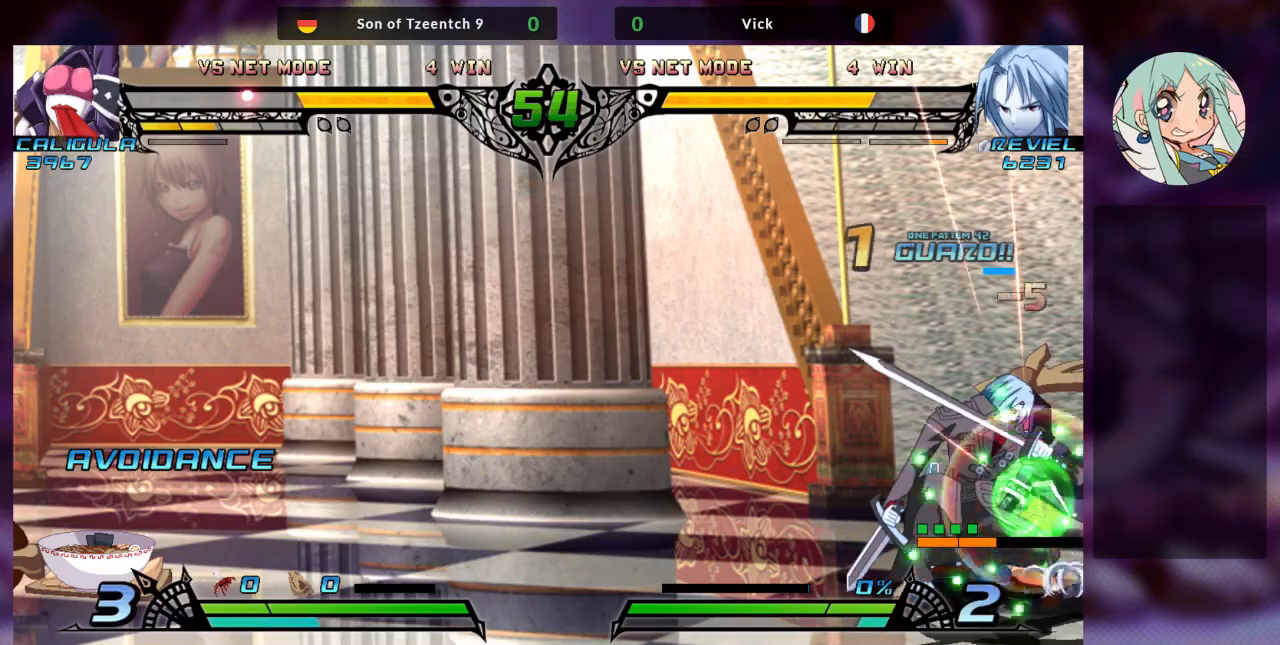
{"dt_ms": 500, "buttons": ["R1"], "left_stick": "down-left", "events": [[67, "SQUARE", "up"], [167, "TRIANGLE", "down"], [300, "TRIANGLE", "up"], [400, "R1", "down"]]}
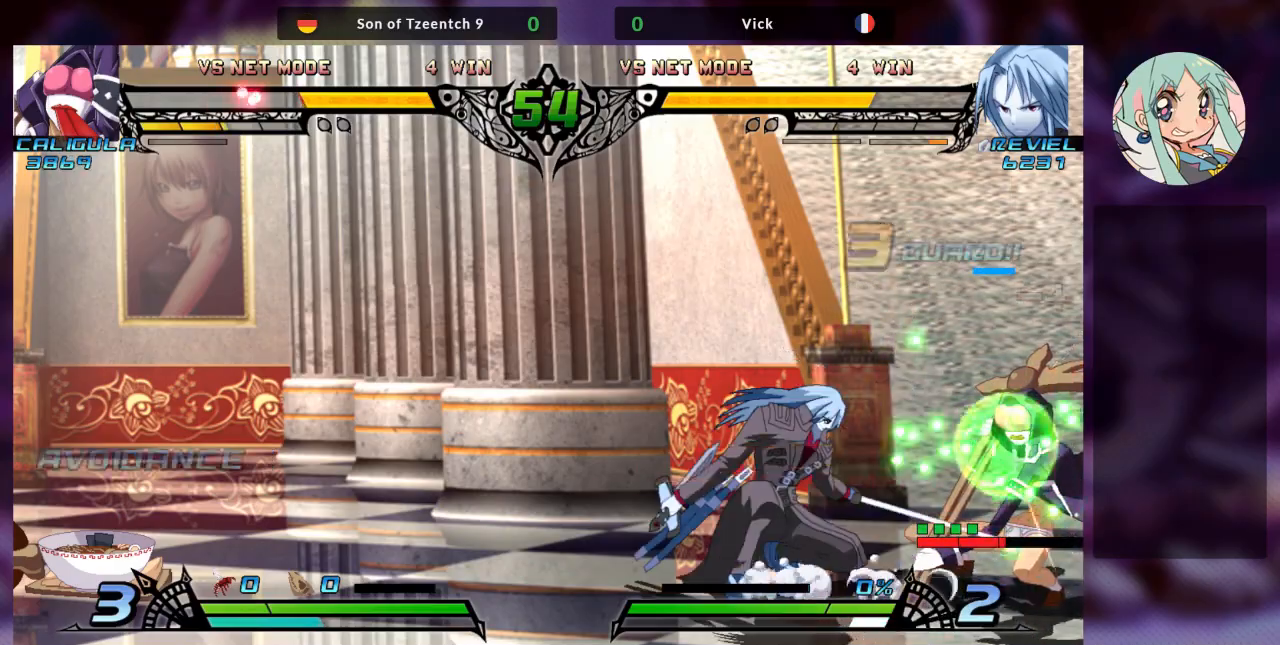
{"dt_ms": 500, "buttons": ["R1"], "left_stick": "center", "events": [[33, "R1", "up"], [33, "left_stick", "down"], [200, "R1", "down"], [200, "left_stick", "center"], [267, "R1", "up"], [333, "R1", "down"], [433, "R1", "up"], [467, "R1", "down"]]}
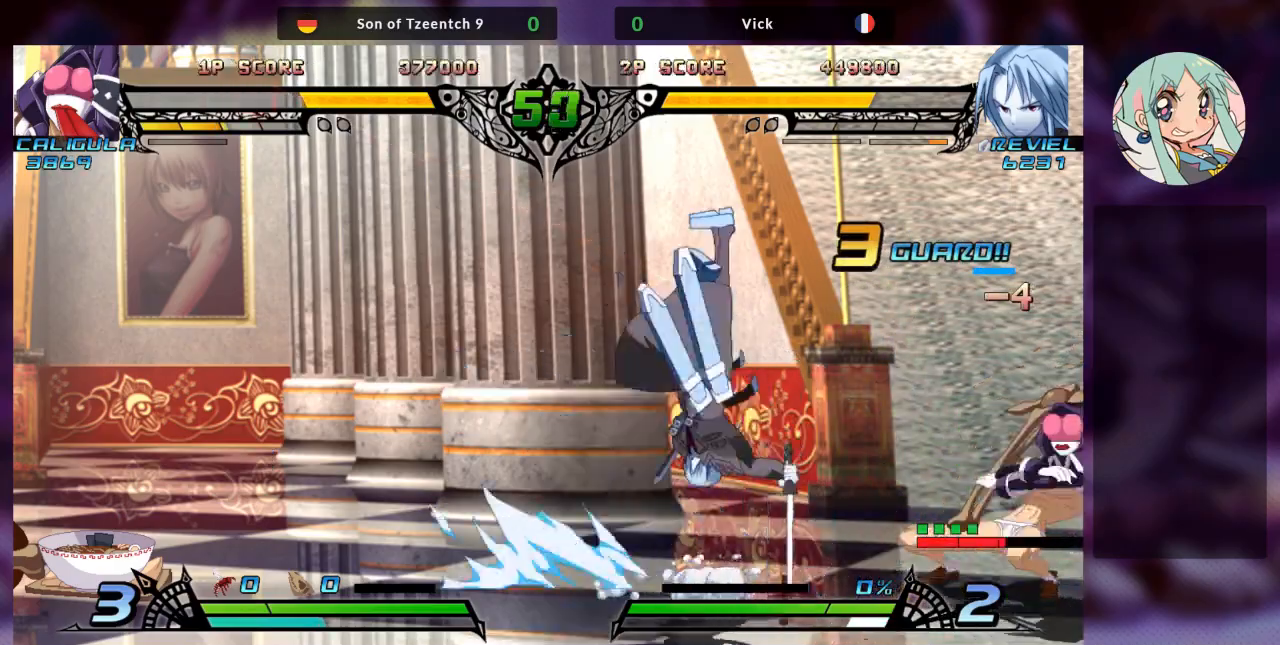
{"dt_ms": 500, "buttons": [], "left_stick": "center", "events": [[67, "R1", "up"], [200, "left_stick", "down"], [300, "R1", "down"], [333, "R1", "up"], [333, "left_stick", "center"], [400, "R1", "down"], [500, "R1", "up"]]}
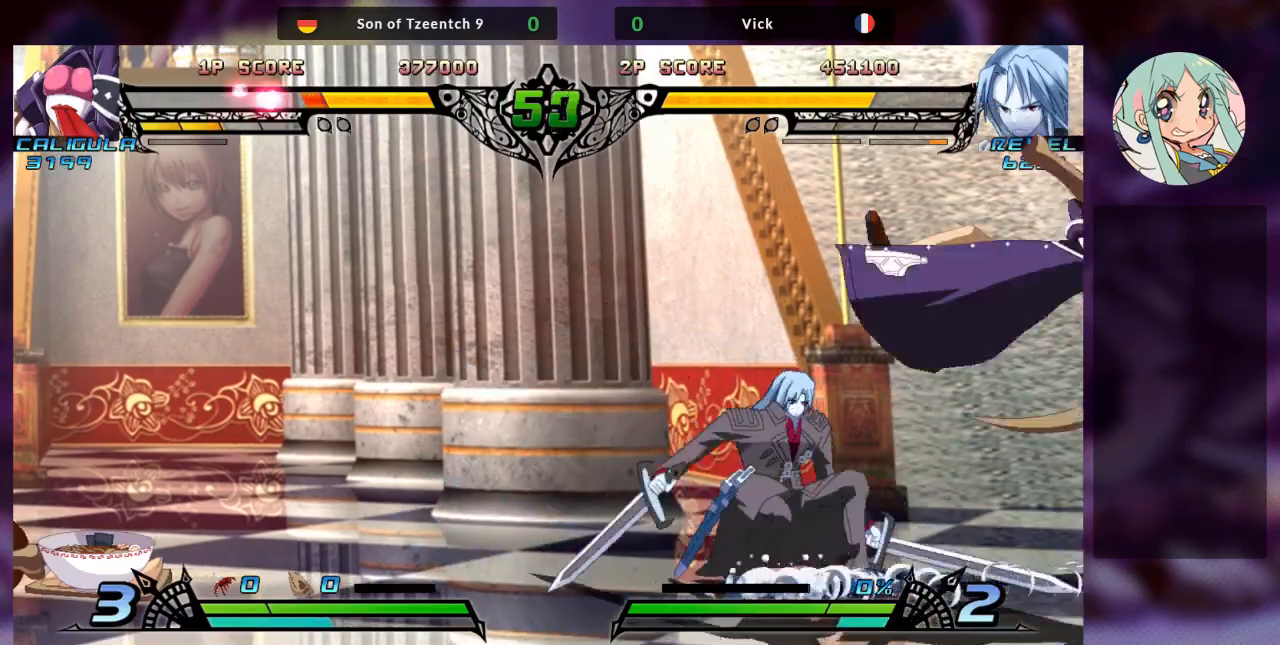
{"dt_ms": 500, "buttons": [], "left_stick": "center", "events": [[33, "left_stick", "down"], [100, "R1", "down"], [133, "left_stick", "center"], [167, "R1", "up"], [233, "R1", "down"], [333, "R1", "up"]]}
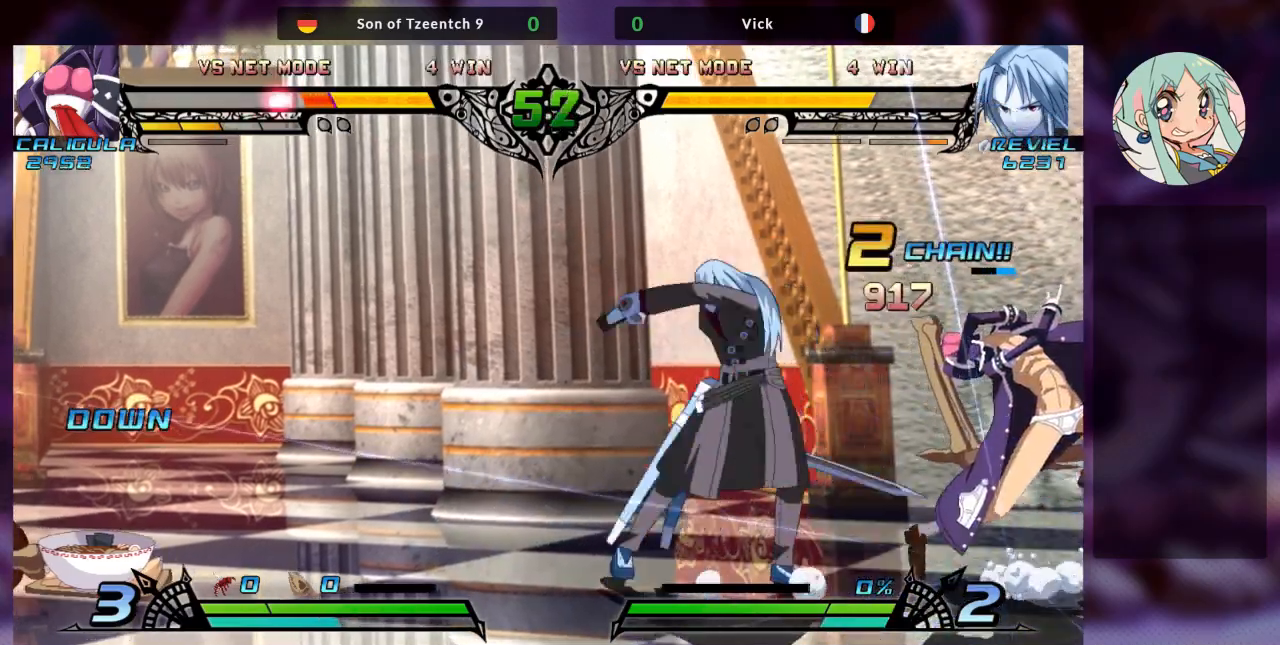
{"dt_ms": 500, "buttons": [], "left_stick": "left", "events": [[167, "SQUARE", "down"], [200, "left_stick", "down"], [233, "SQUARE", "up"], [367, "SQUARE", "down"], [367, "left_stick", "down-left"], [500, "SQUARE", "up"], [500, "left_stick", "left"]]}
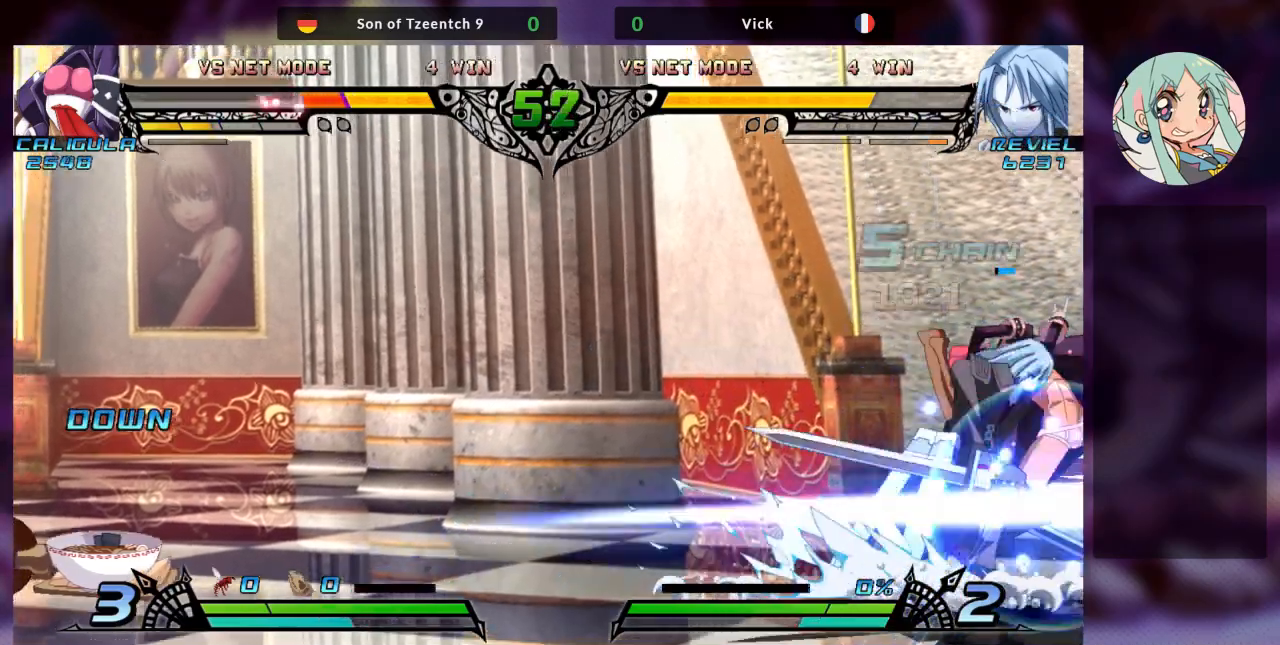
{"dt_ms": 500, "buttons": [], "left_stick": "center", "events": [[233, "SQUARE", "down"], [233, "left_stick", "center"], [300, "SQUARE", "up"]]}
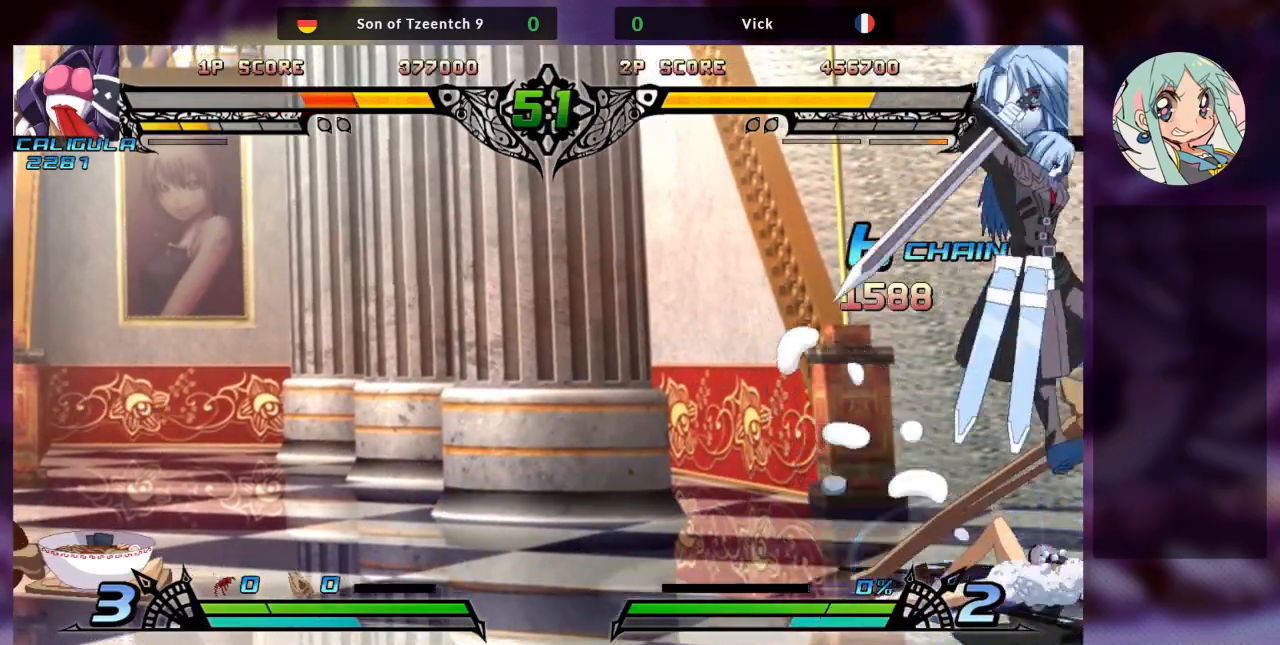
{"dt_ms": 500, "buttons": [], "left_stick": "up-right", "events": [[133, "left_stick", "up-right"]]}
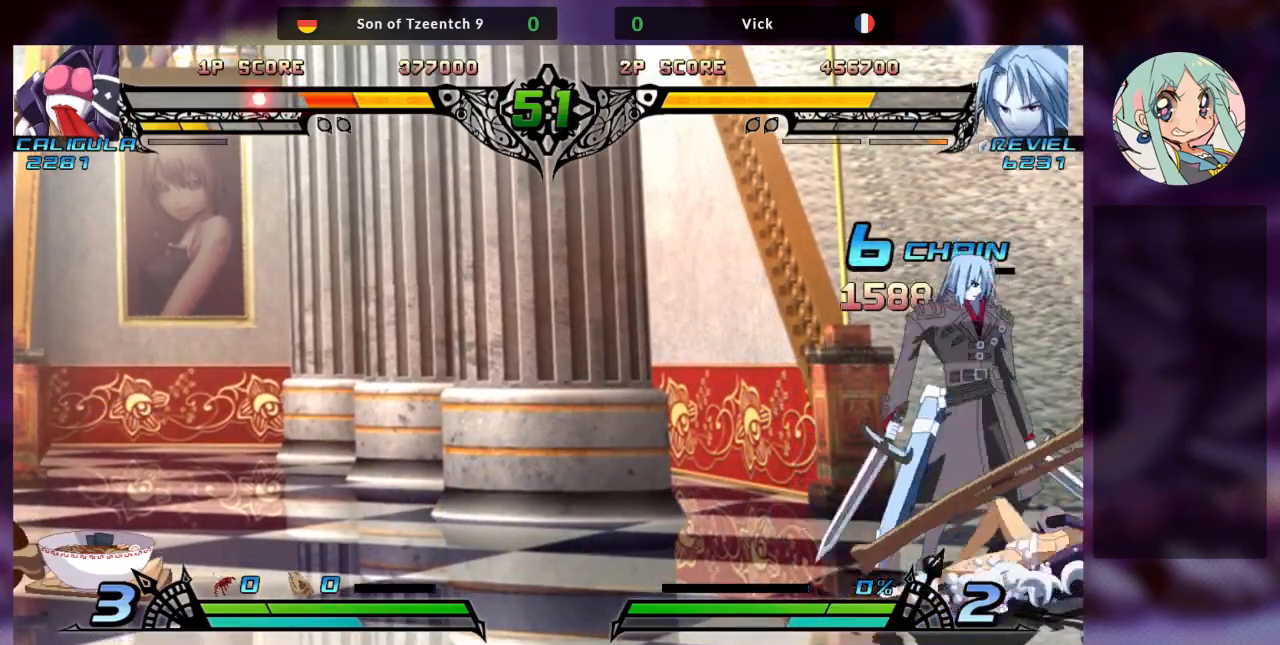
{"dt_ms": 500, "buttons": [], "left_stick": "center", "events": [[133, "left_stick", "center"], [367, "R1", "down"], [467, "R1", "up"]]}
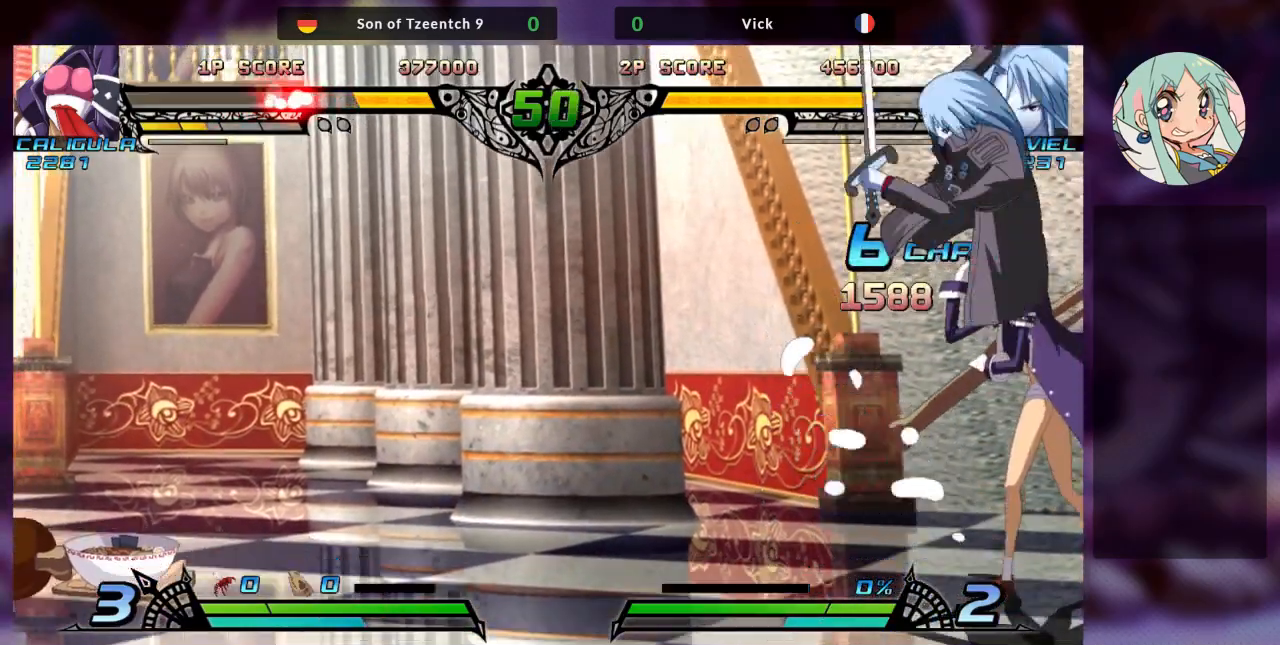
{"dt_ms": 500, "buttons": [], "left_stick": "down", "events": [[100, "left_stick", "down"], [367, "SQUARE", "down"], [500, "SQUARE", "up"]]}
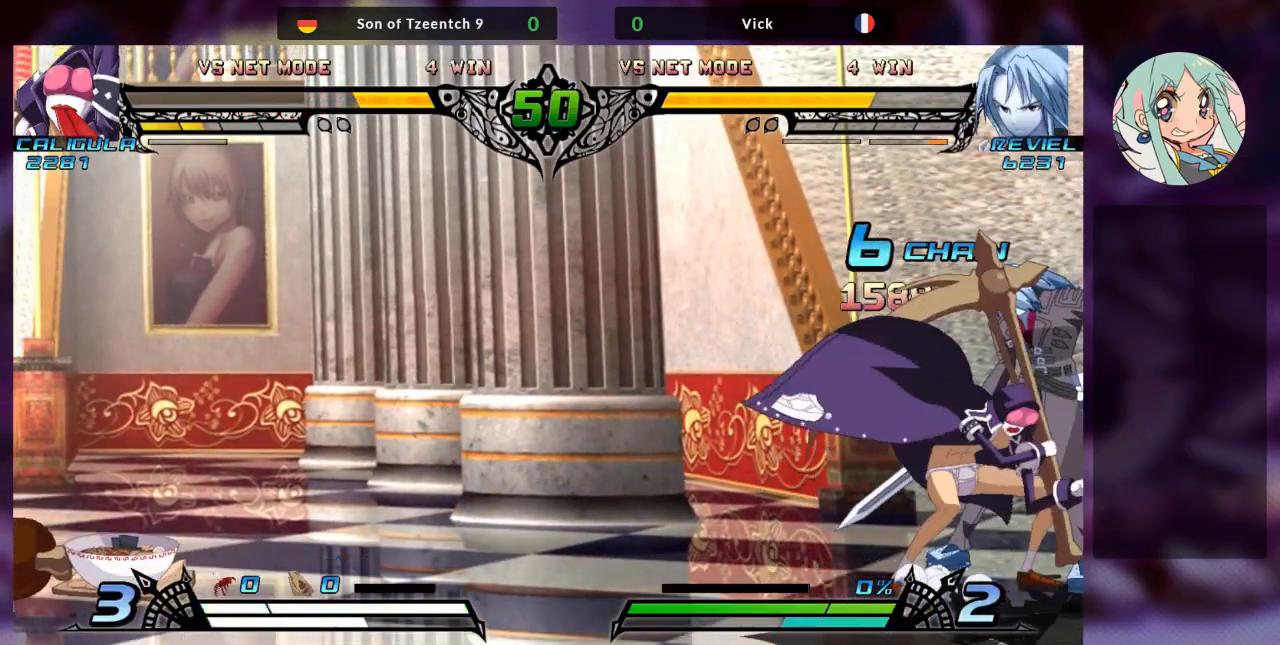
{"dt_ms": 500, "buttons": [], "left_stick": "center", "events": [[67, "TRIANGLE", "down"], [200, "TRIANGLE", "up"], [333, "R1", "down"], [467, "left_stick", "center"], [500, "R1", "up"]]}
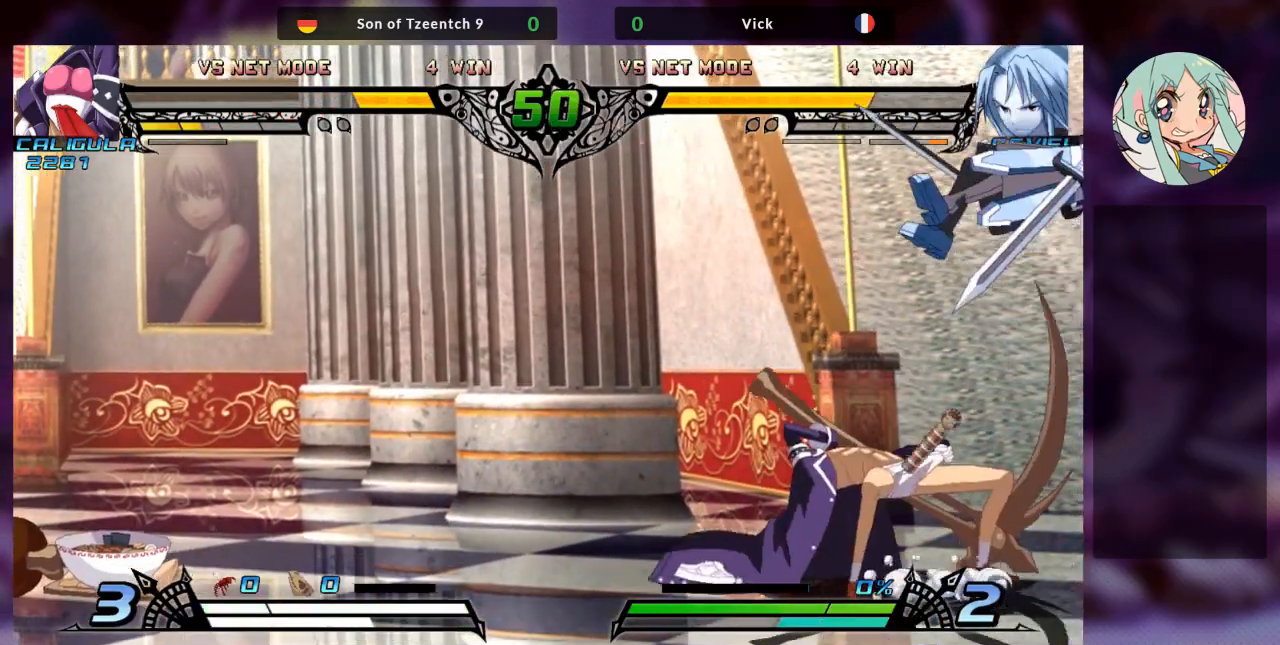
{"dt_ms": 500, "buttons": [], "left_stick": "right", "events": [[33, "left_stick", "right"], [100, "SQUARE", "down"], [100, "TRIANGLE", "down"], [200, "TRIANGLE", "up"], [233, "SQUARE", "up"], [300, "CROSS", "down"], [300, "TRIANGLE", "down"], [333, "SQUARE", "down"], [400, "TRIANGLE", "up"], [433, "SQUARE", "up"], [467, "CROSS", "up"]]}
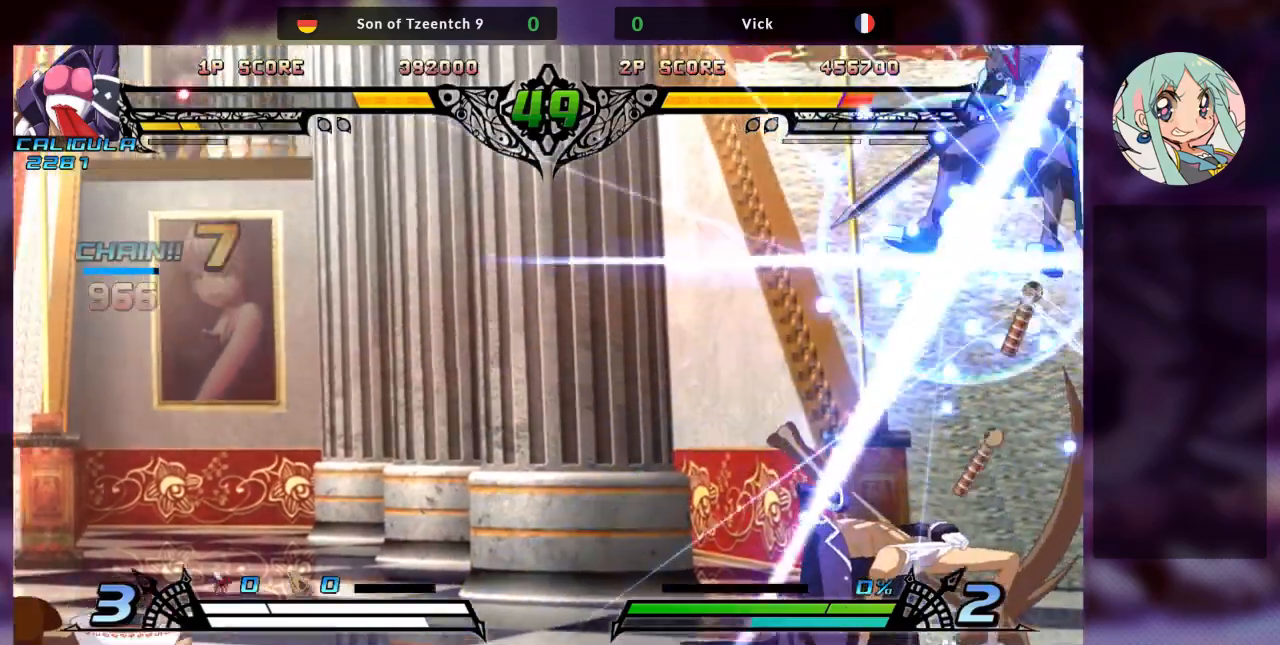
{"dt_ms": 500, "buttons": ["TRIANGLE"], "left_stick": "left", "events": [[33, "TRIANGLE", "down"], [67, "SQUARE", "down"], [133, "TRIANGLE", "up"], [200, "SQUARE", "up"], [300, "left_stick", "left"], [333, "SQUARE", "down"], [467, "SQUARE", "up"], [500, "TRIANGLE", "down"]]}
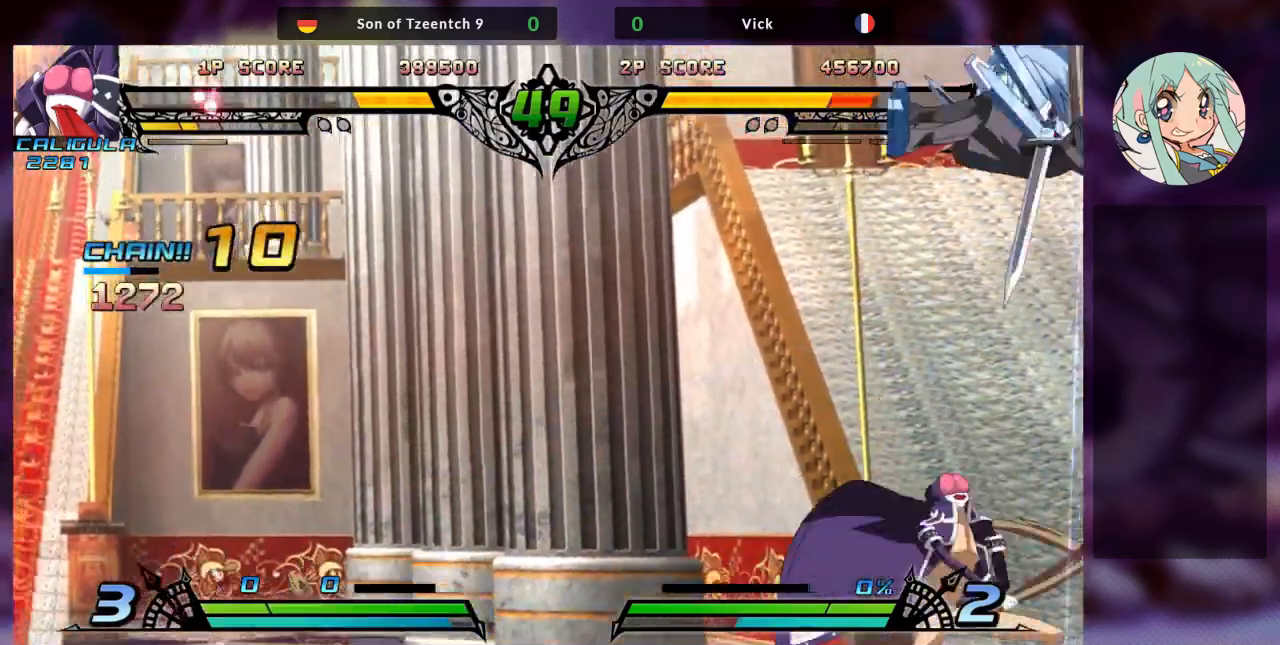
{"dt_ms": 500, "buttons": ["SQUARE", "TRIANGLE"], "left_stick": "left", "events": [[67, "SQUARE", "down"], [133, "TRIANGLE", "up"], [167, "SQUARE", "up"], [233, "TRIANGLE", "down"], [267, "SQUARE", "down"], [333, "TRIANGLE", "up"], [367, "SQUARE", "up"], [400, "TRIANGLE", "down"], [433, "SQUARE", "down"]]}
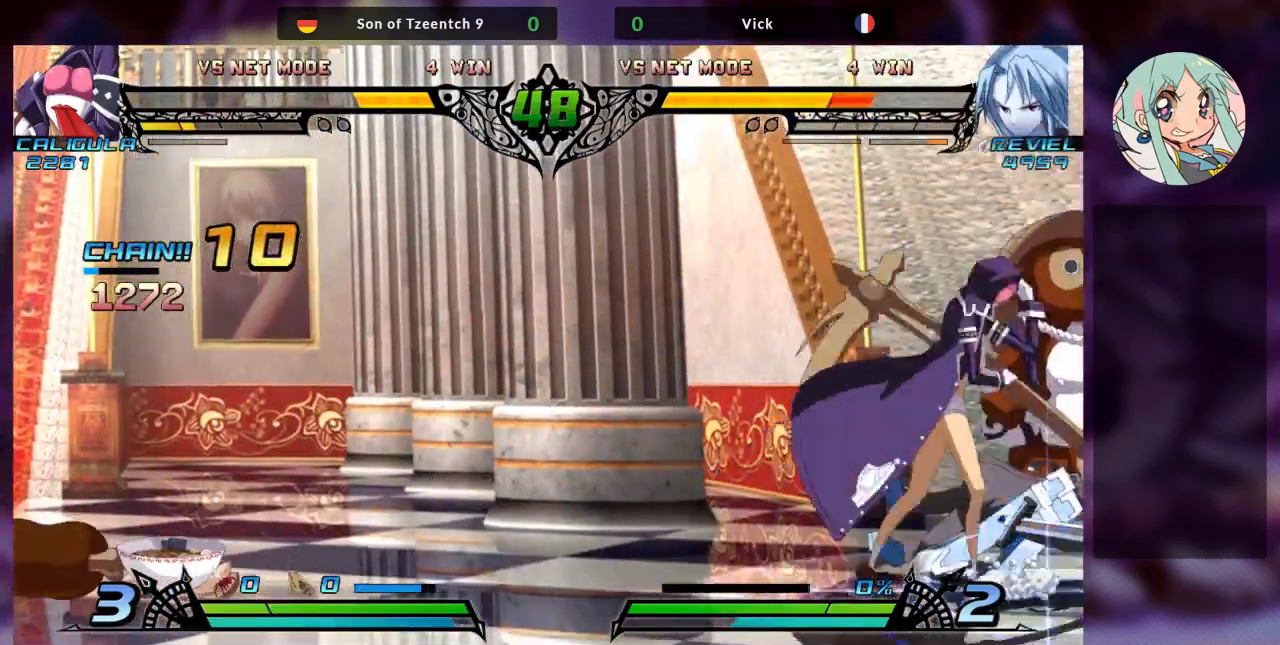
{"dt_ms": 500, "buttons": [], "left_stick": "right"}
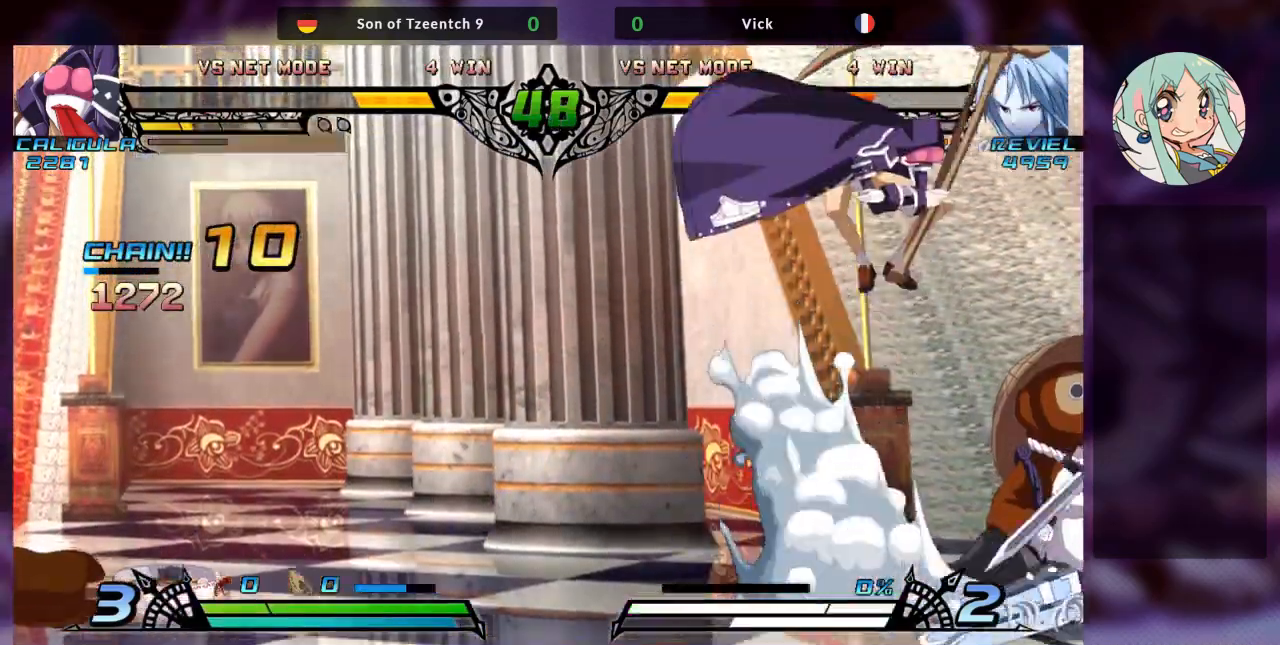
{"dt_ms": 500, "buttons": [], "left_stick": "down-right", "events": [[500, "left_stick", "down-right"]]}
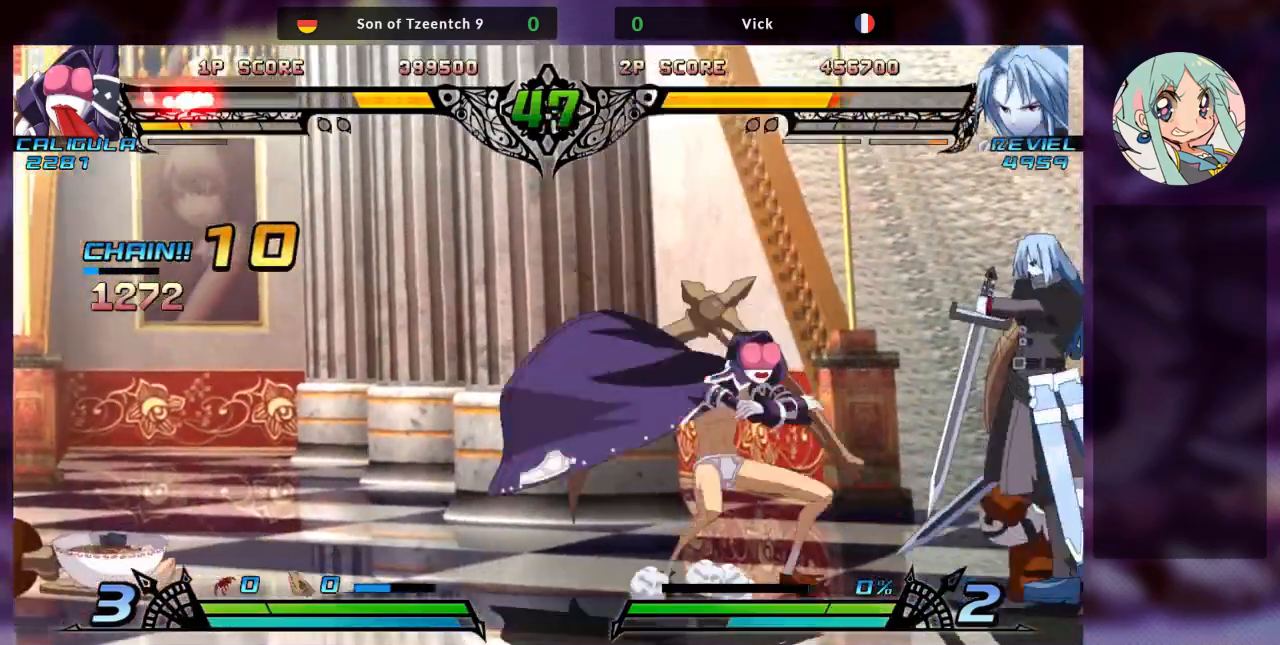
{"dt_ms": 500, "buttons": [], "left_stick": "down-right", "events": []}
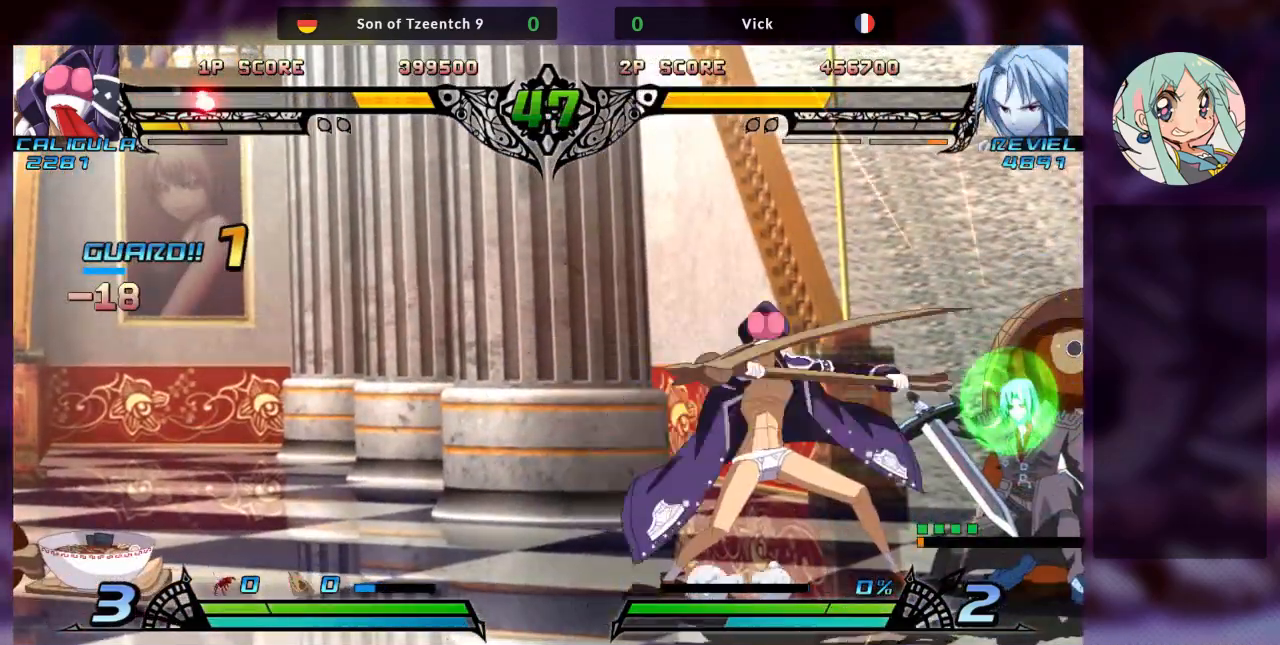
{"dt_ms": 500, "buttons": [], "left_stick": "down-right", "events": []}
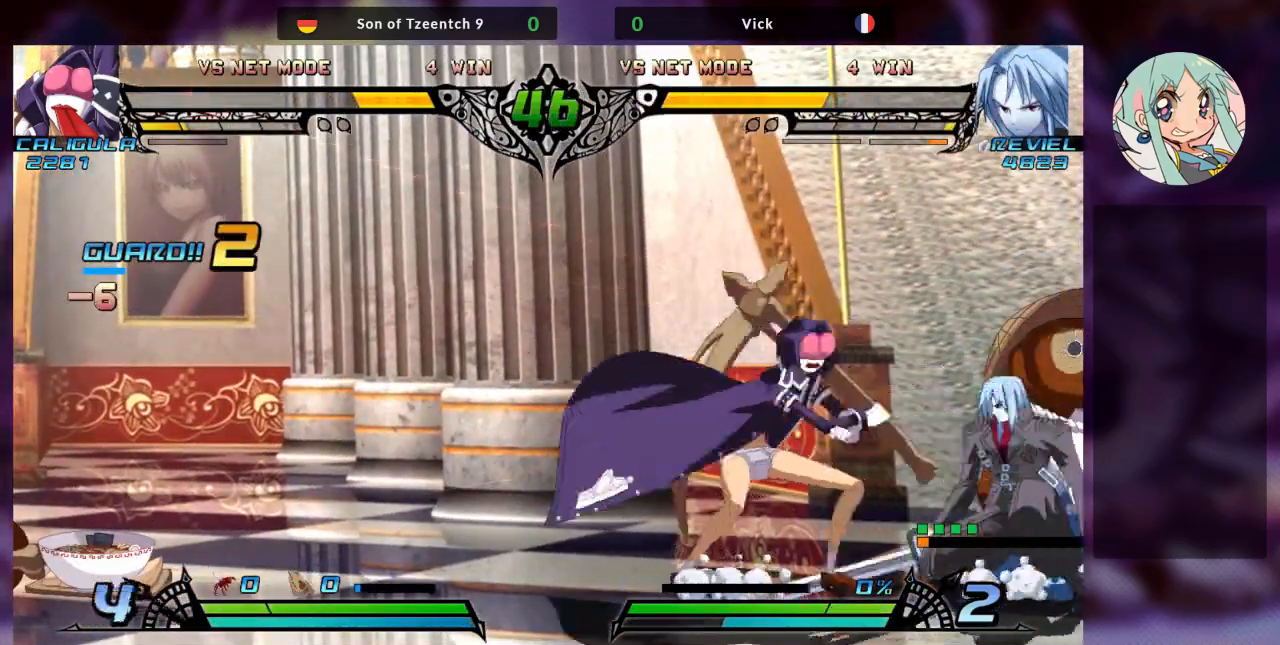
{"dt_ms": 1000, "buttons": ["SQUARE"], "left_stick": "right"}
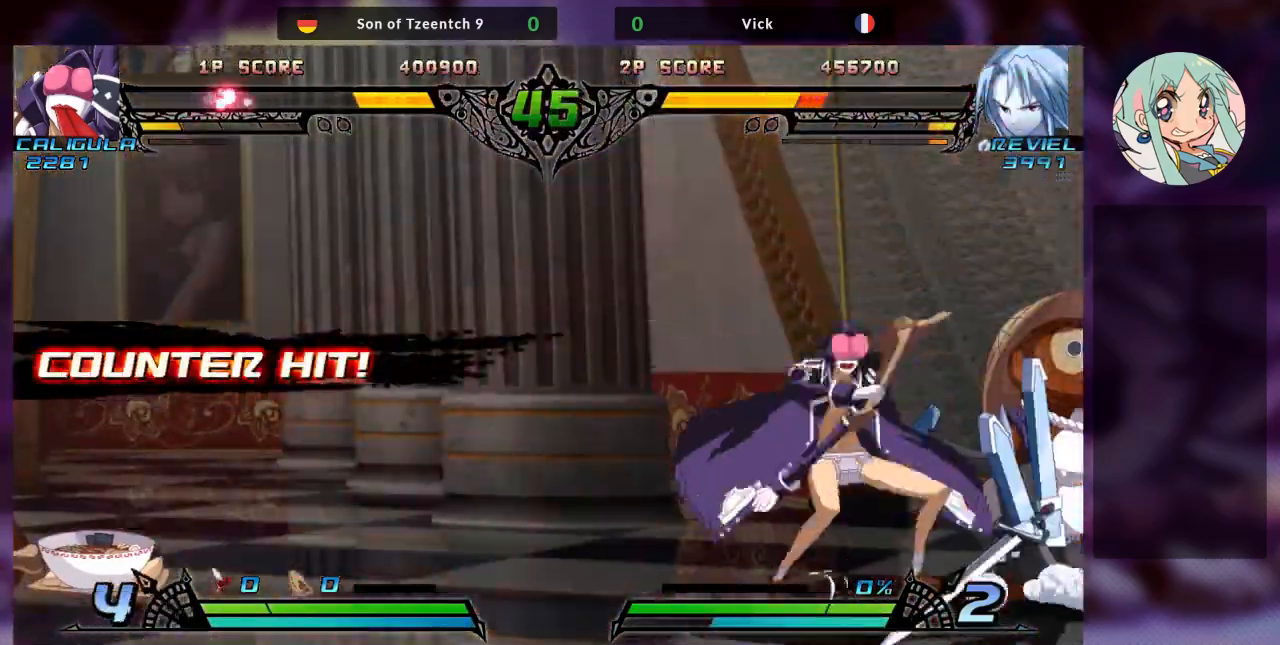
{"dt_ms": 500, "buttons": [], "left_stick": "down-right", "events": [[33, "SQUARE", "up"], [33, "left_stick", "down"], [100, "SQUARE", "down"], [100, "left_stick", "left"], [233, "SQUARE", "up"], [300, "left_stick", "right"], [400, "left_stick", "down-right"]]}
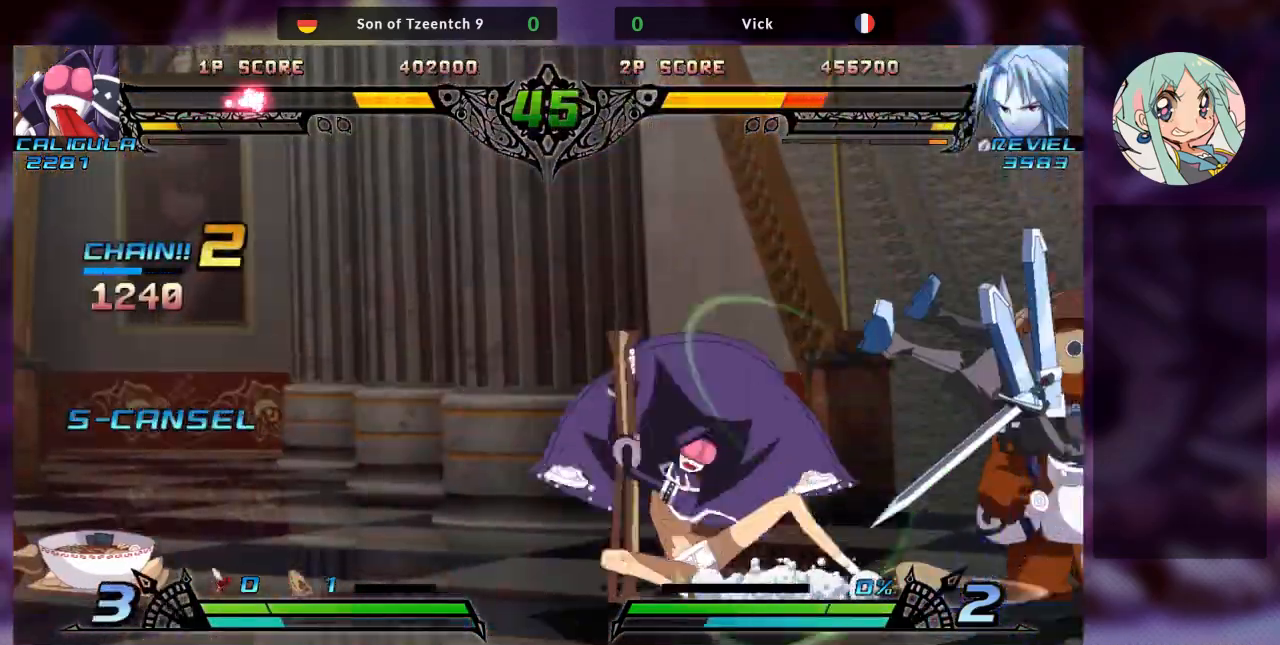
{"dt_ms": 500, "buttons": ["SQUARE"], "left_stick": "down-right", "events": [[300, "SQUARE", "down"]]}
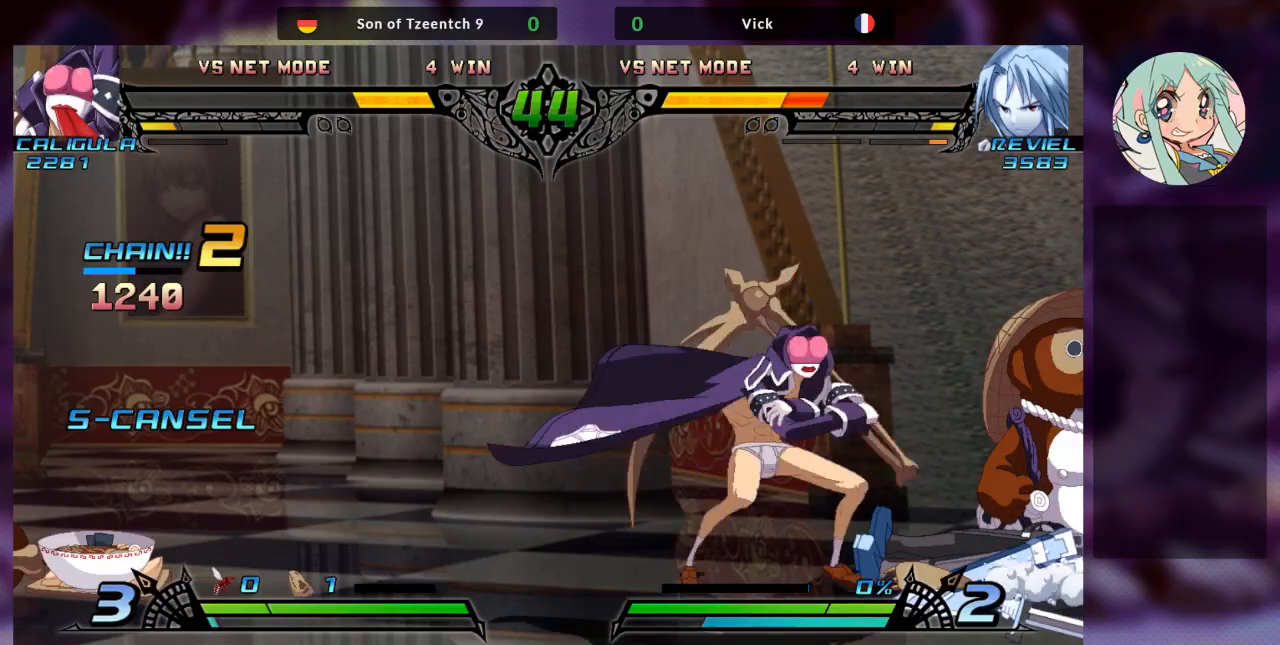
{"dt_ms": 500, "buttons": [], "left_stick": "down-right", "events": [[33, "SQUARE", "up"]]}